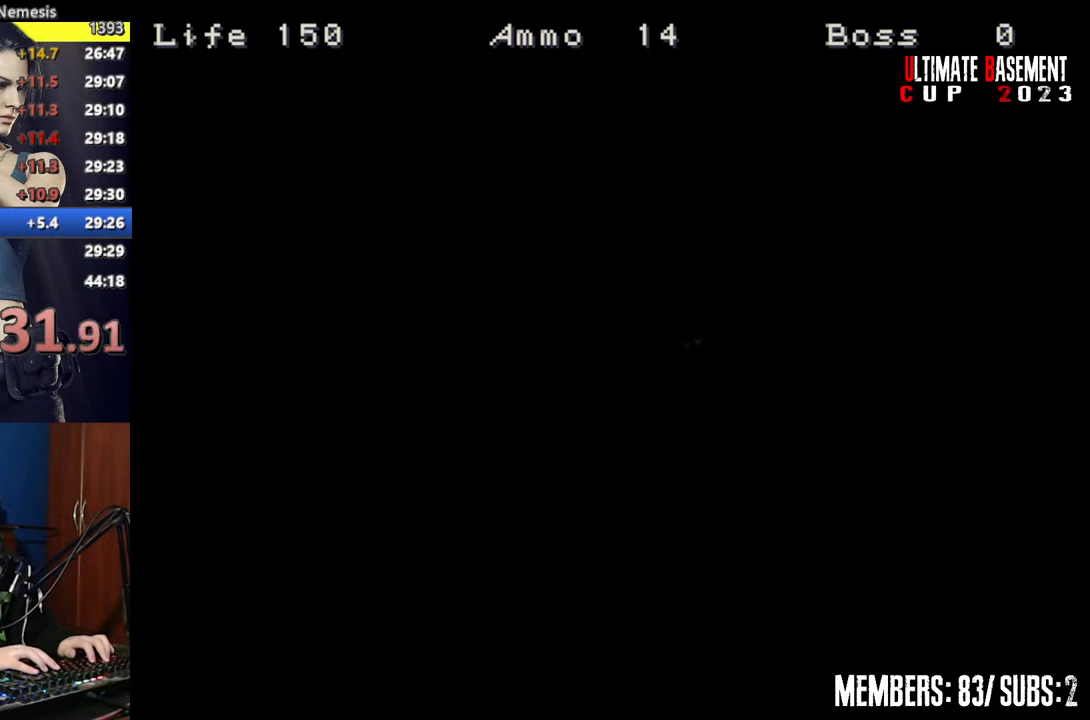
Gameplay with keyboard; each line is a JSON object with the keys held at the frame after it. "events" lists presses ("down") and releases ("up") of "a", "d", "k", "l", "o", "q", "s", "semicolon", "shift", "space" and "w" between this image and that frame as [ms after this image, input, new state], when the widget could be followed in between. No other keys are recorded. Mouse input is not recorded.
{"keys": ["d", "shift", "w"], "events": [[50, "space", "up"]]}
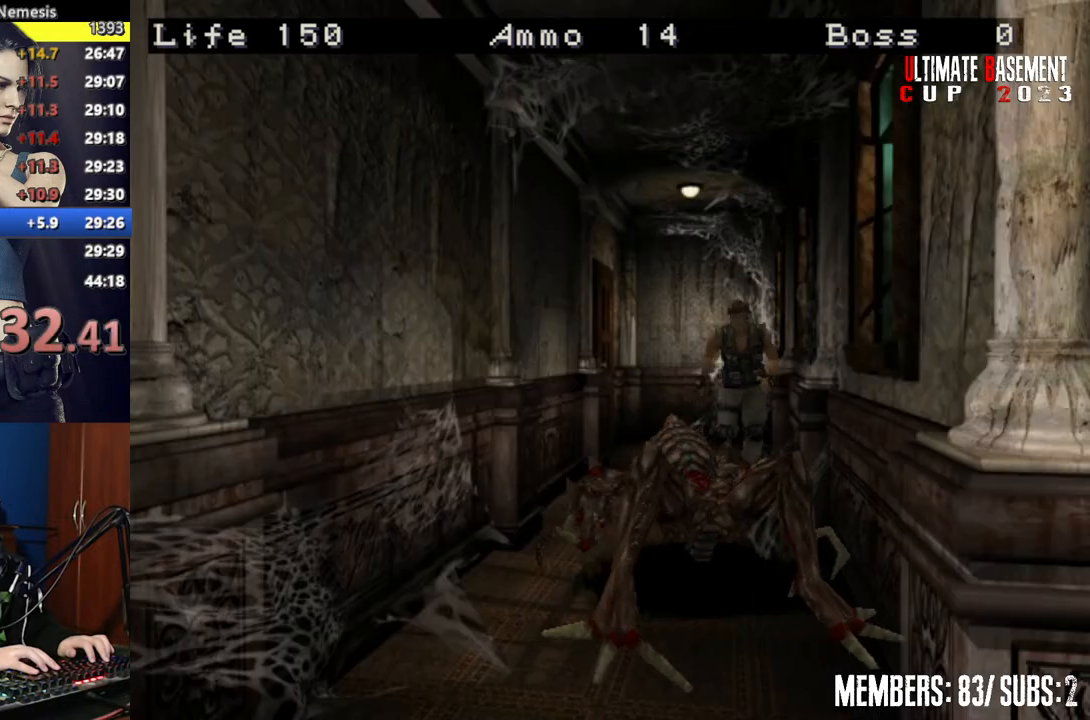
{"keys": ["a", "shift", "w"], "events": [[350, "a", "down"], [350, "d", "up"]]}
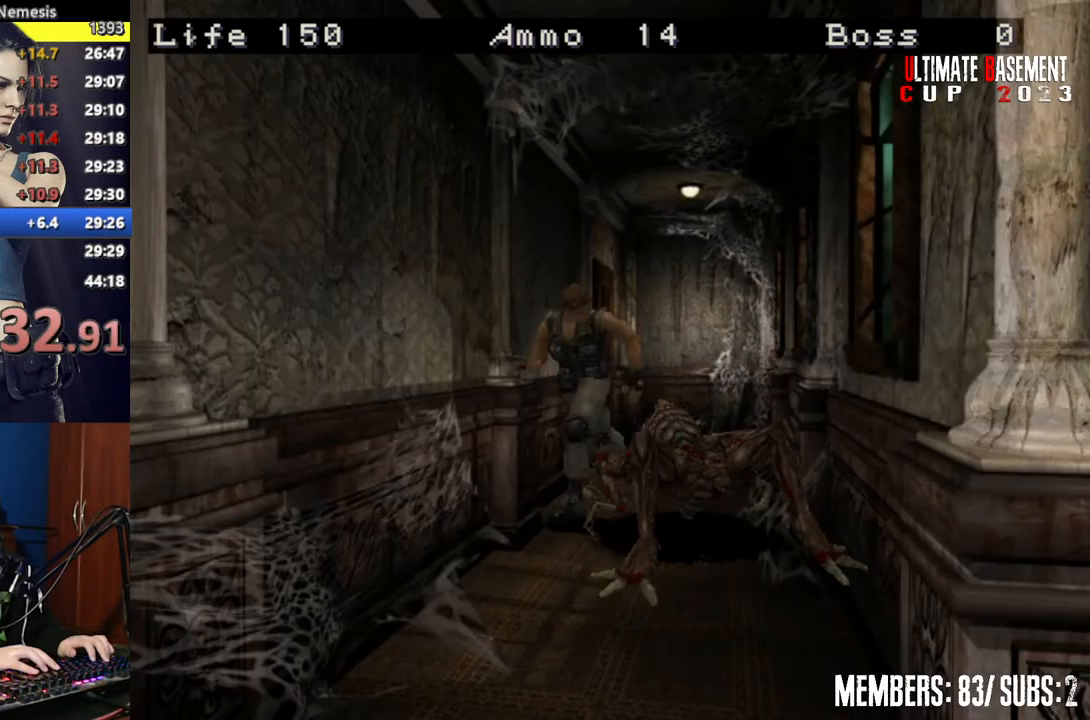
{"keys": ["shift", "w"], "events": [[250, "a", "up"]]}
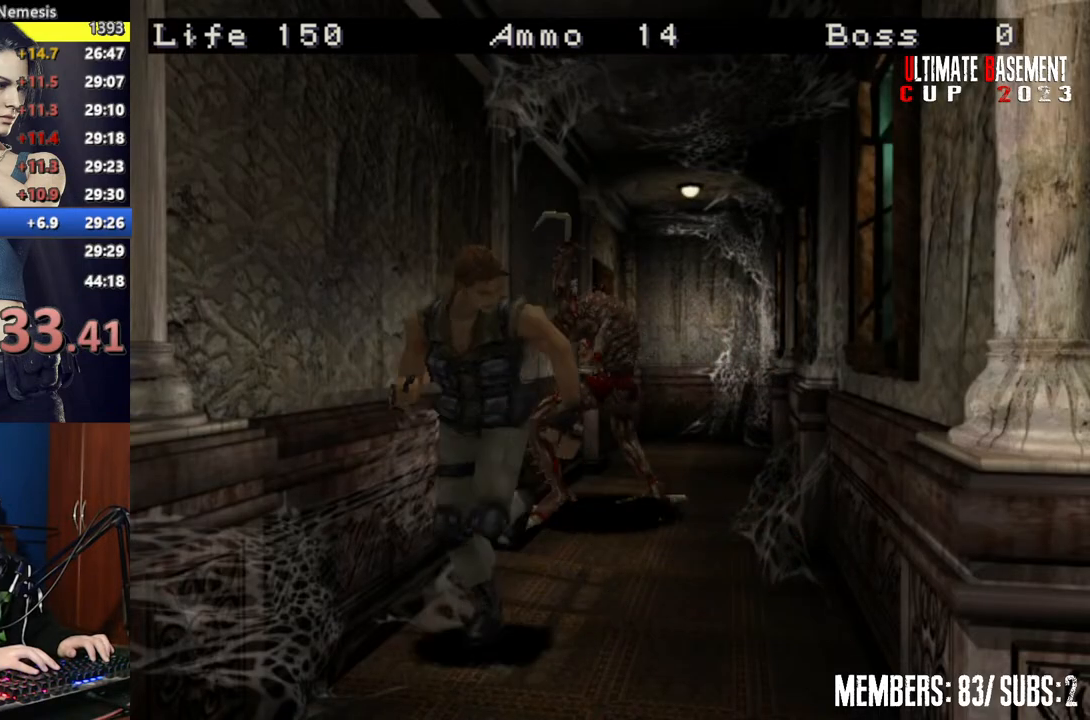
{"keys": ["a", "shift", "w"], "events": [[350, "a", "down"]]}
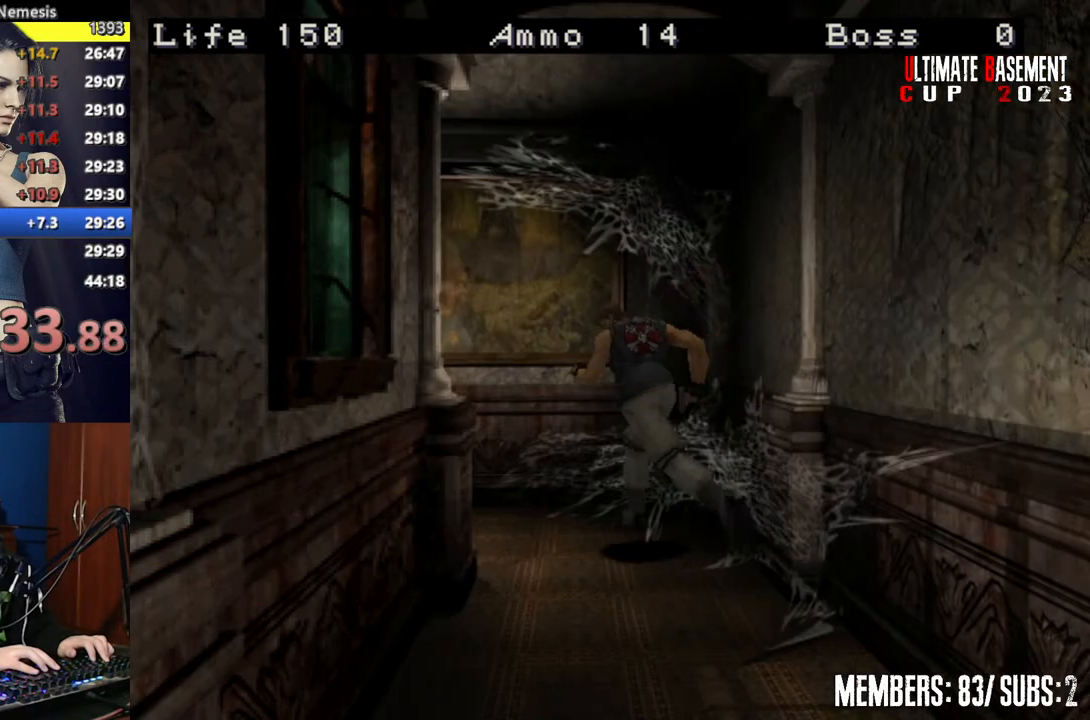
{"keys": ["shift", "w"], "events": [[500, "a", "up"]]}
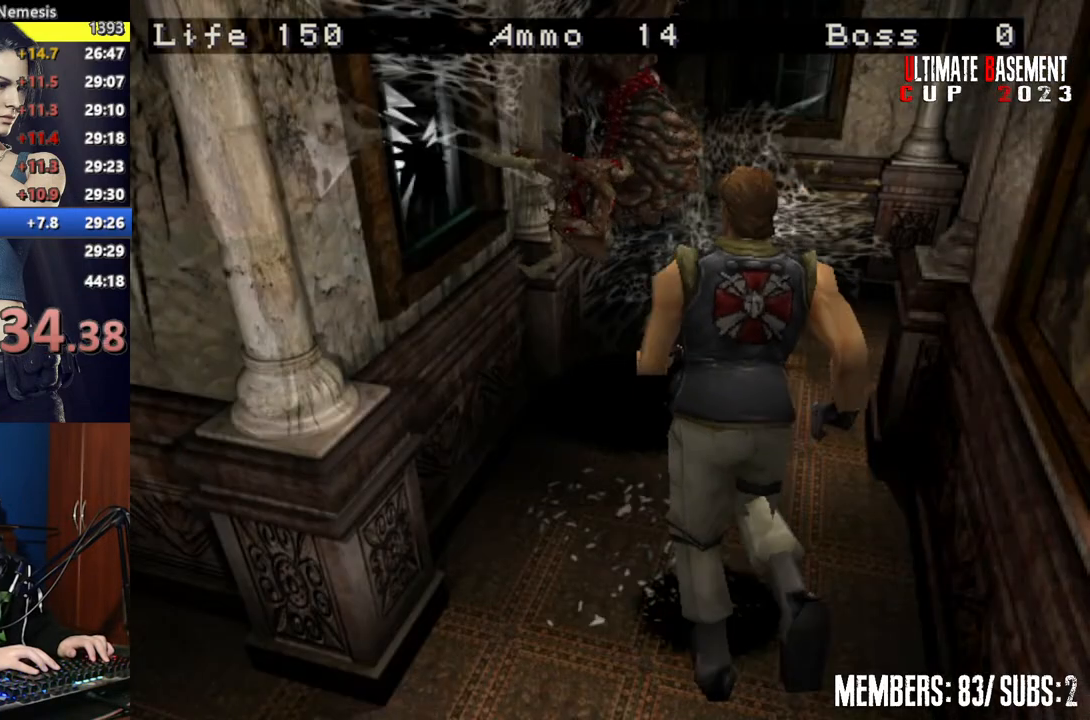
{"keys": ["d", "shift", "w"], "events": [[367, "d", "down"]]}
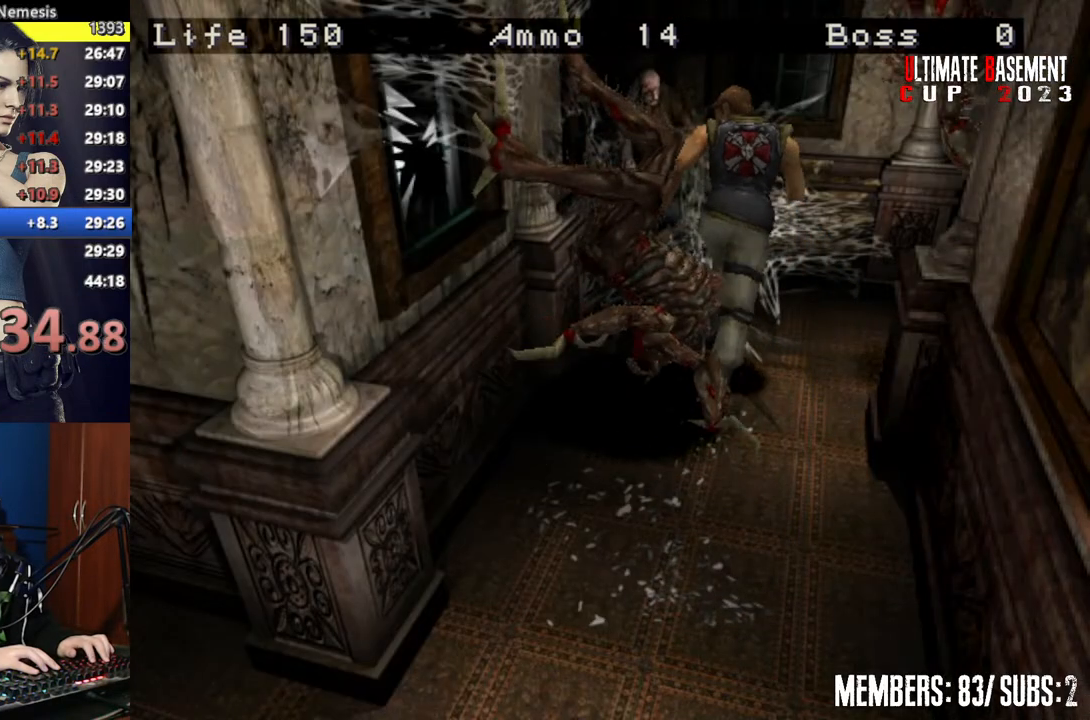
{"keys": ["d", "shift", "w"], "events": []}
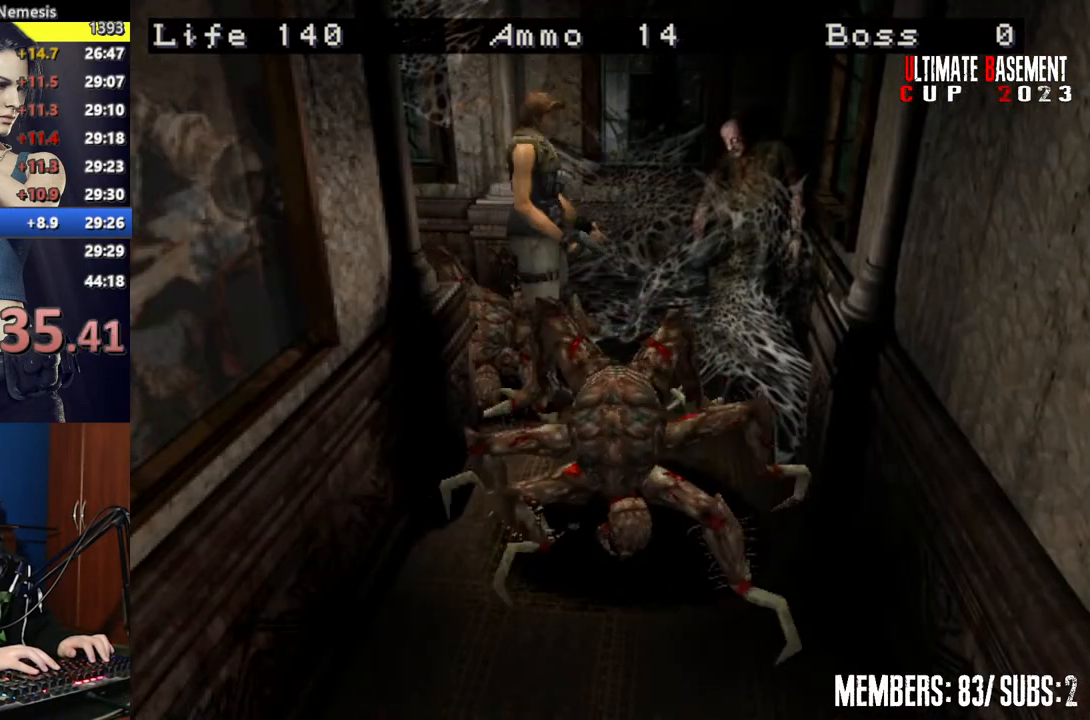
{"keys": ["d", "shift", "w"], "events": [[117, "d", "up"], [350, "d", "down"]]}
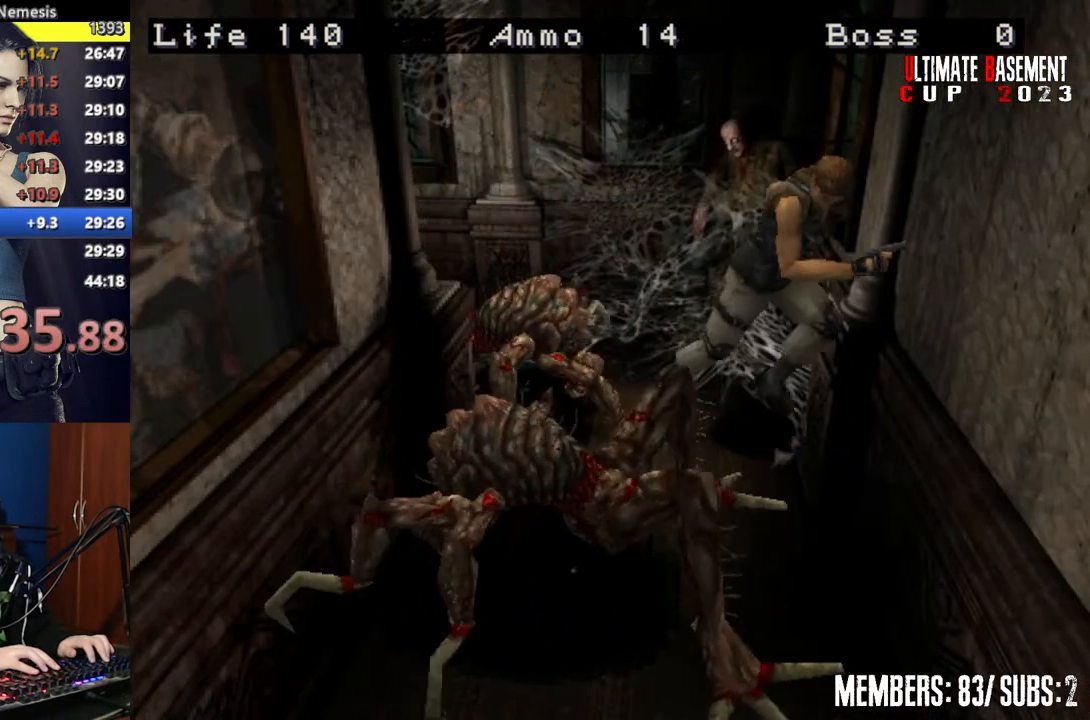
{"keys": ["shift", "w"], "events": [[500, "d", "up"]]}
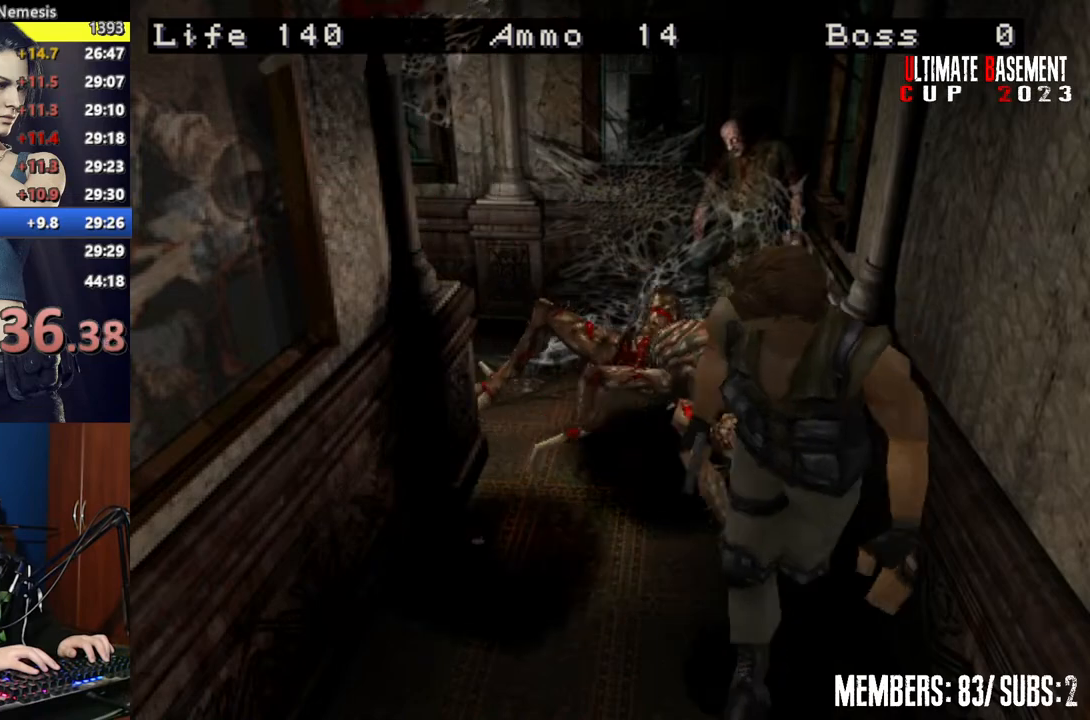
{"keys": ["semicolon", "shift", "w"], "events": [[400, "semicolon", "down"], [450, "a", "down"], [467, "a", "up"]]}
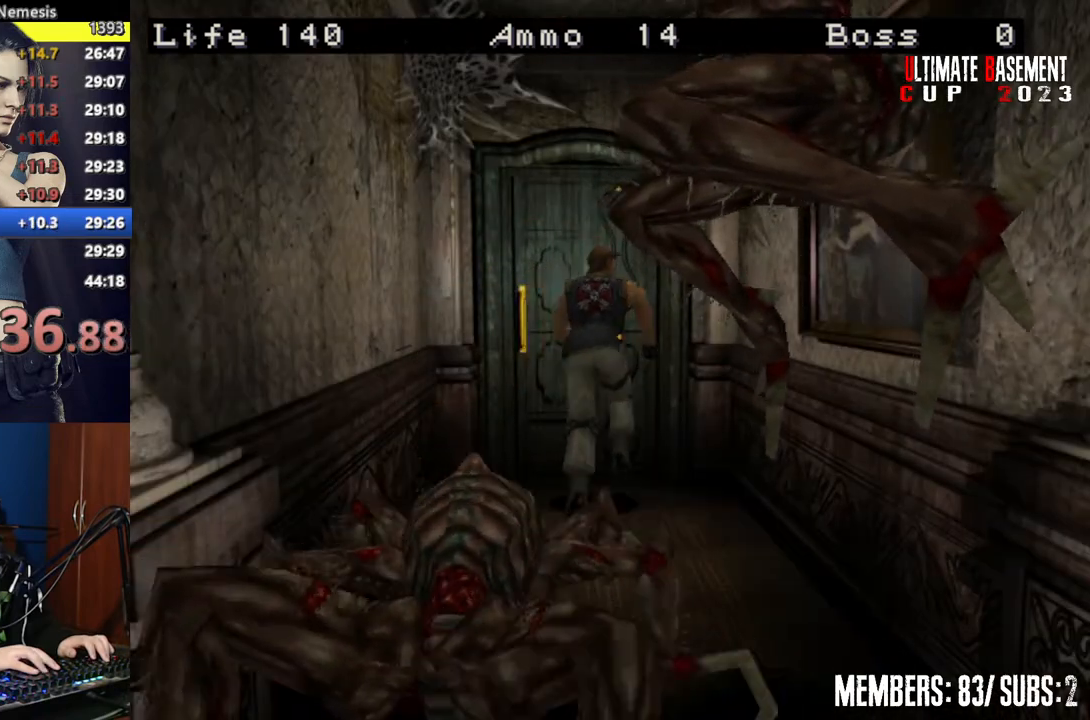
{"keys": ["d", "shift", "w"], "events": [[250, "a", "down"], [300, "a", "up"], [350, "semicolon", "up"], [500, "d", "down"]]}
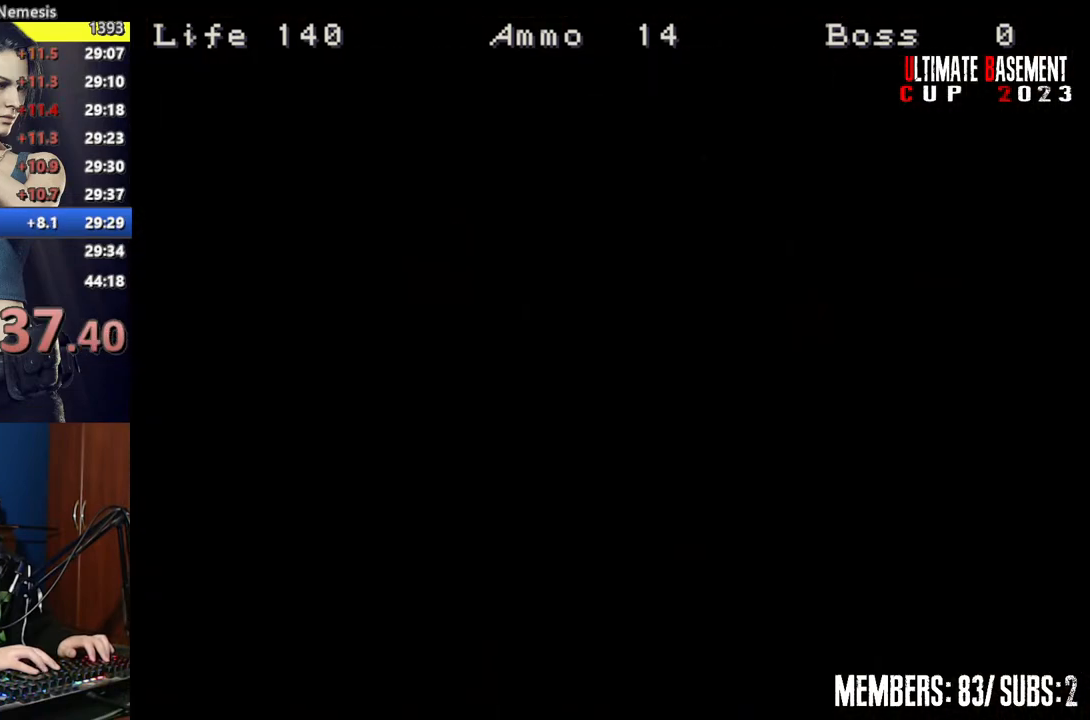
{"keys": ["d", "shift"], "events": [[367, "w", "up"]]}
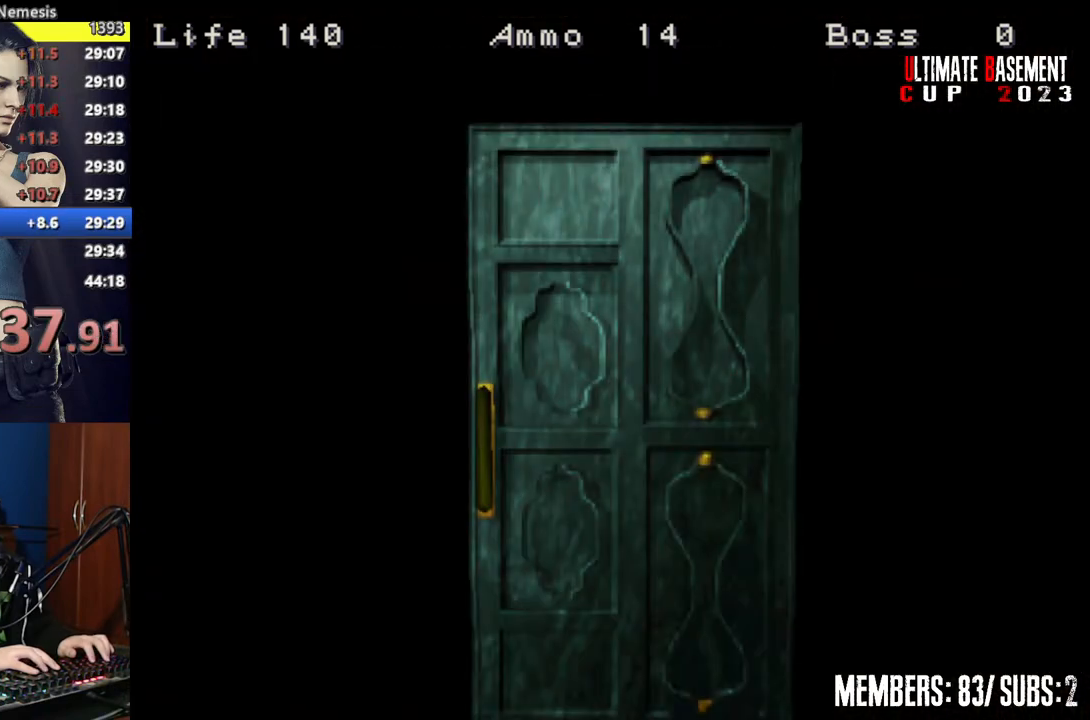
{"keys": ["d", "shift"], "events": [[400, "space", "down"], [500, "space", "up"]]}
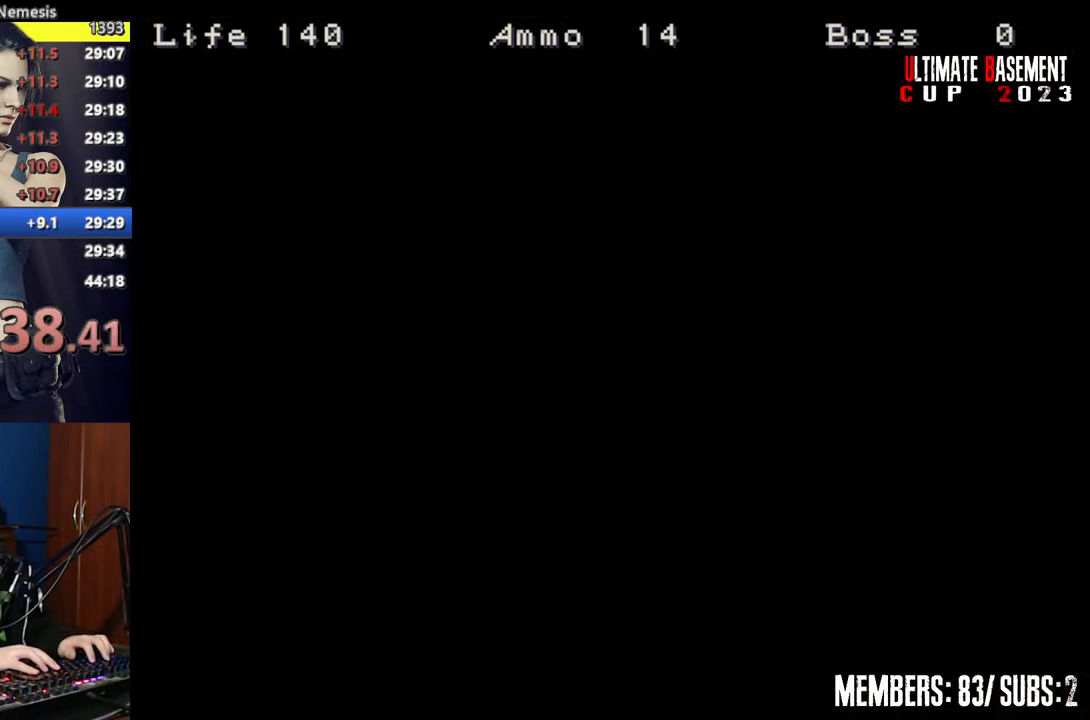
{"keys": ["d", "shift", "w"], "events": [[117, "w", "down"]]}
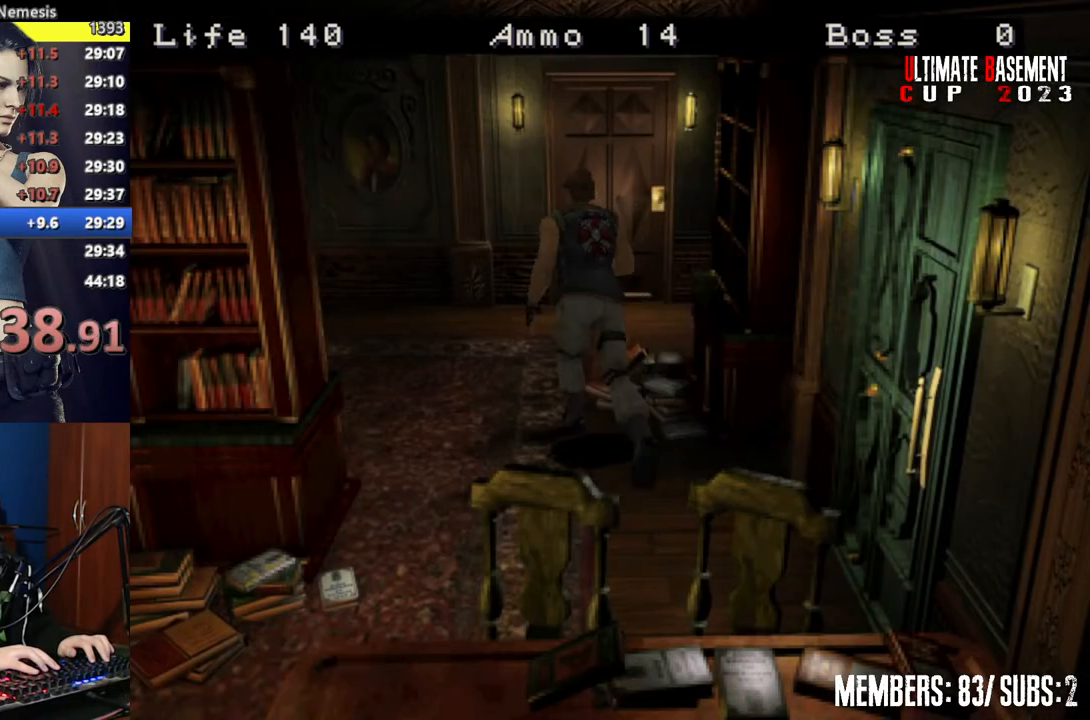
{"keys": ["shift", "w"], "events": [[150, "d", "up"]]}
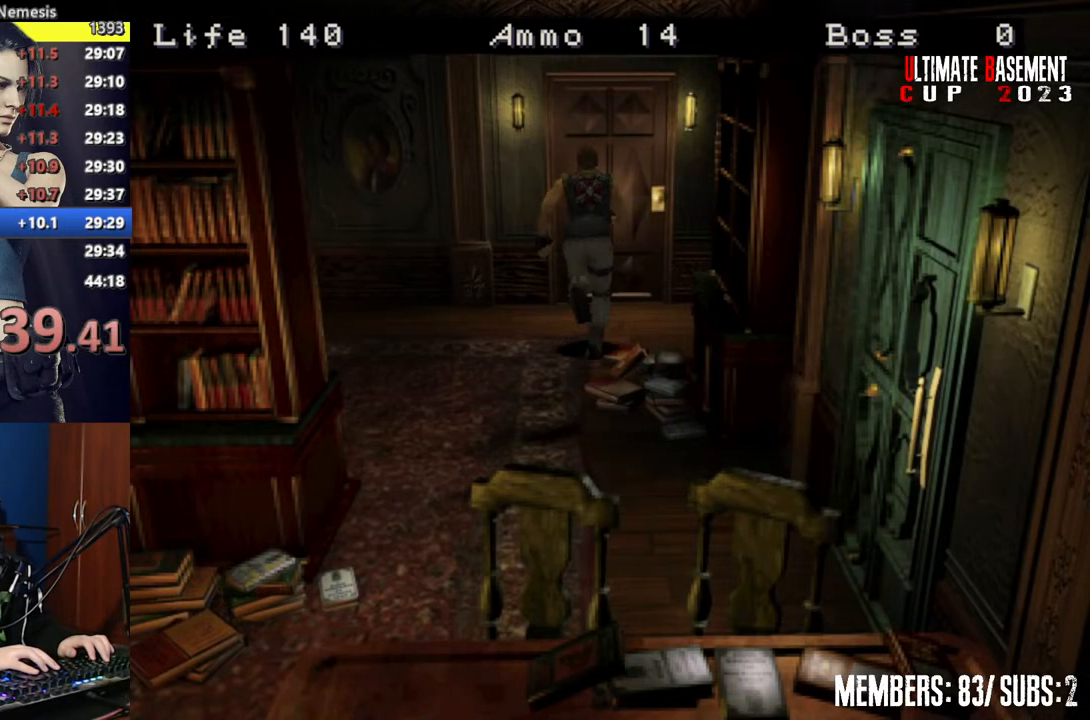
{"keys": ["shift", "w"], "events": [[200, "semicolon", "down"], [400, "semicolon", "up"]]}
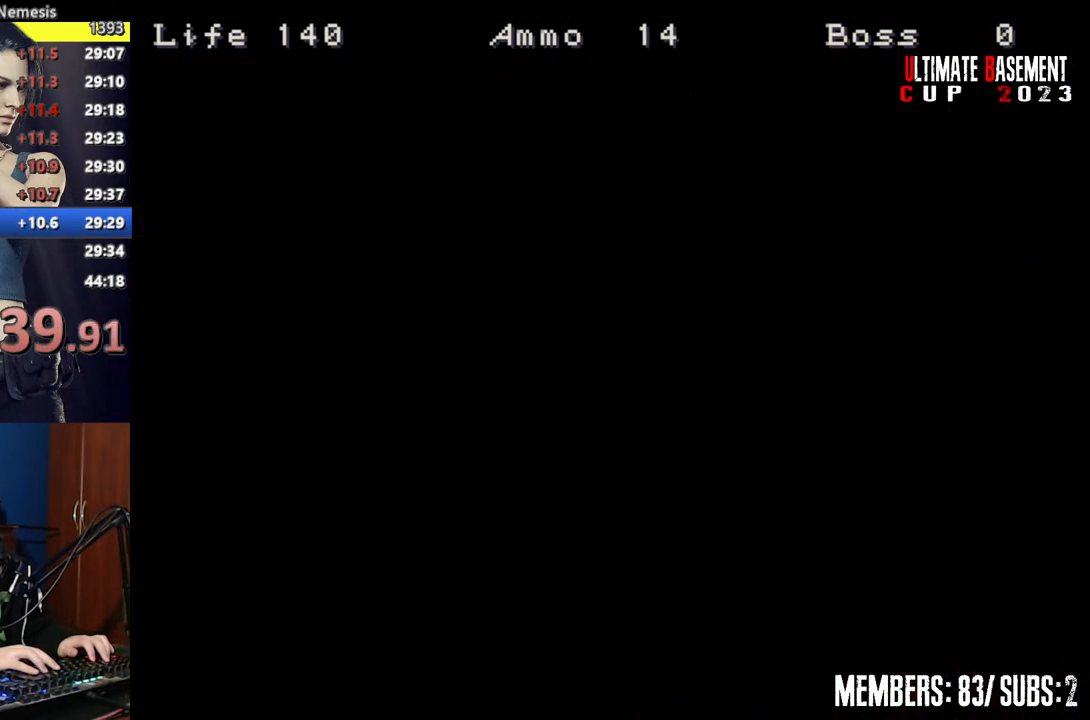
{"keys": ["shift", "w"], "events": [[50, "space", "down"], [117, "space", "up"], [217, "space", "down"], [250, "space", "up"]]}
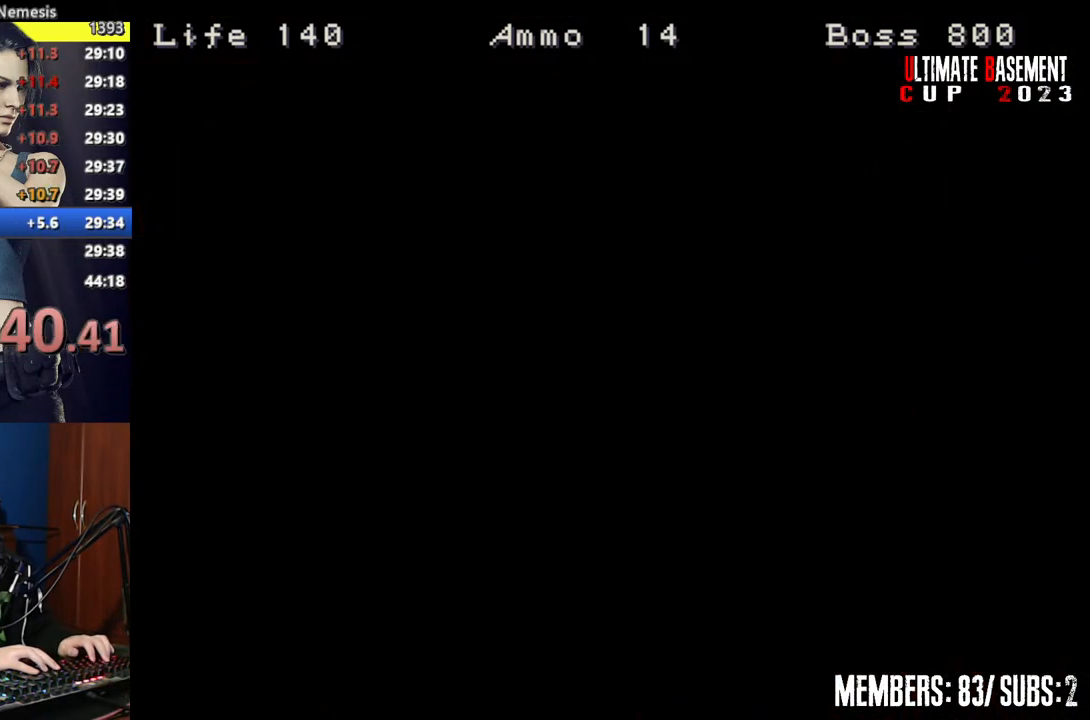
{"keys": ["shift", "w"], "events": []}
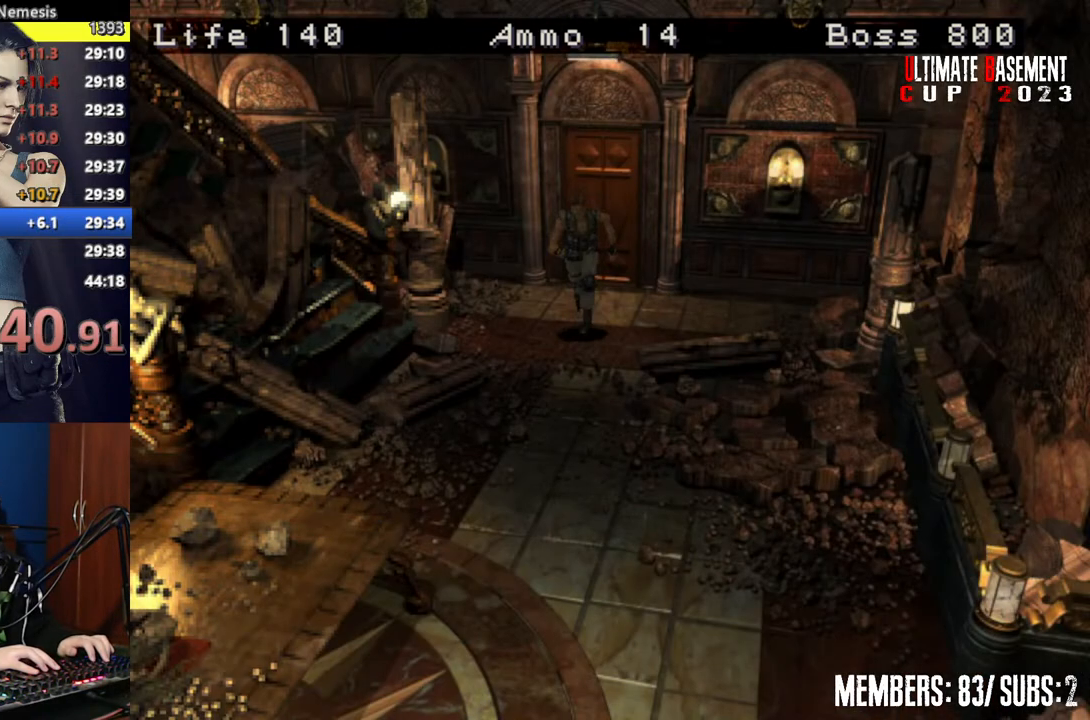
{"keys": ["shift", "w"], "events": []}
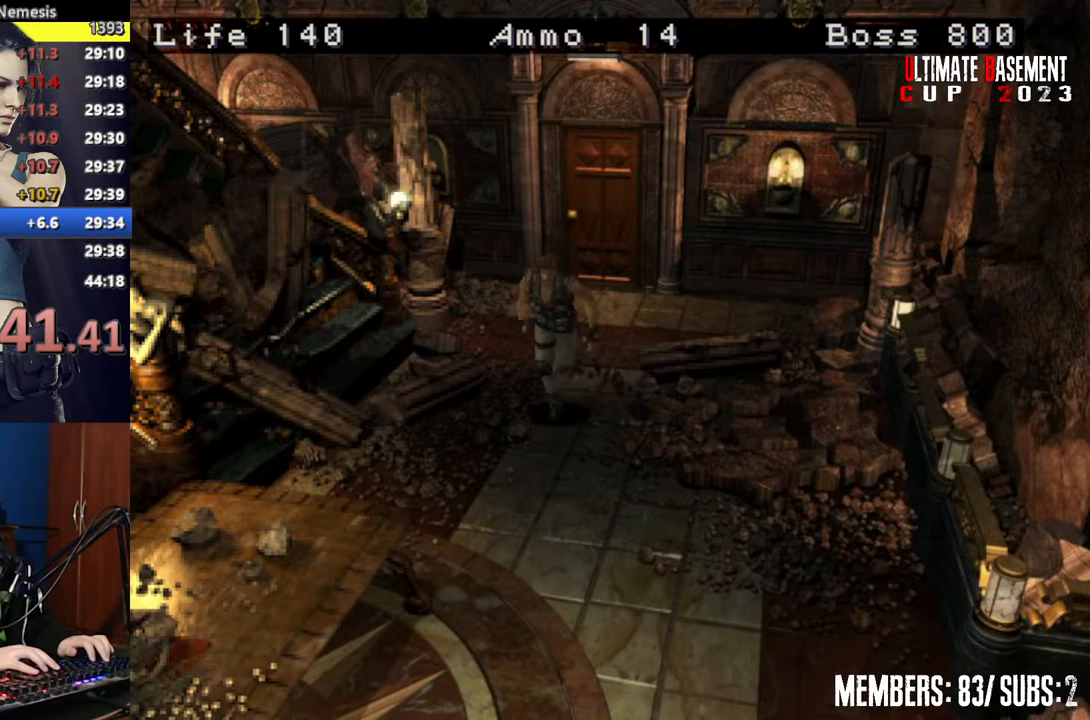
{"keys": ["shift", "w"], "events": []}
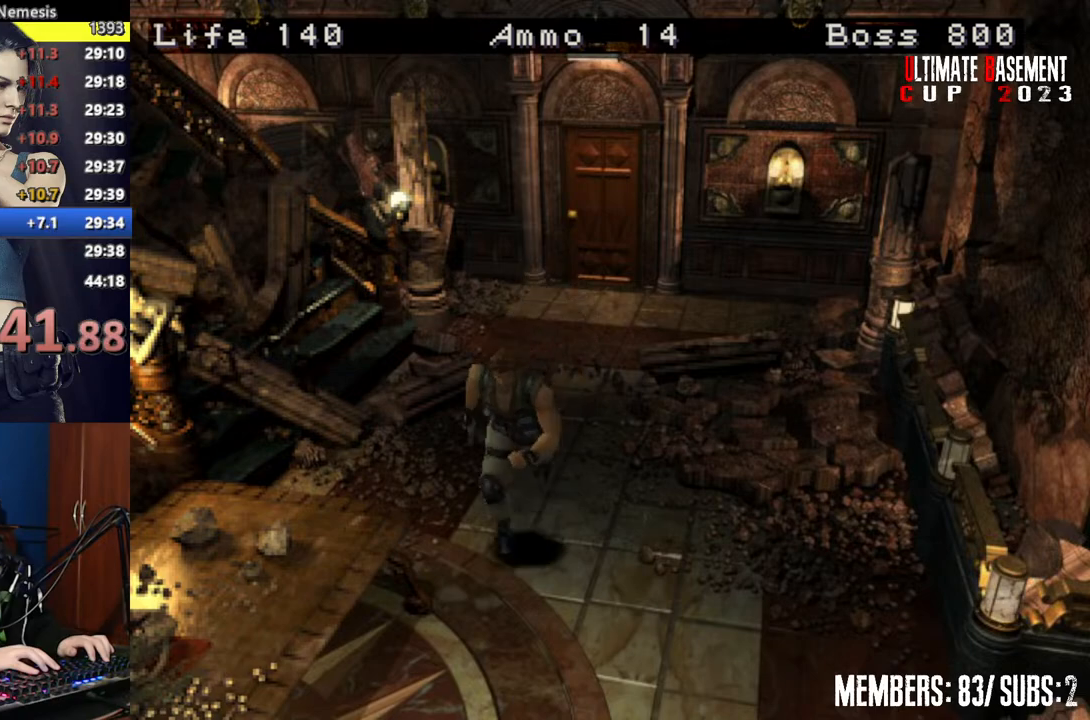
{"keys": ["shift", "w"], "events": [[50, "d", "down"], [200, "d", "up"]]}
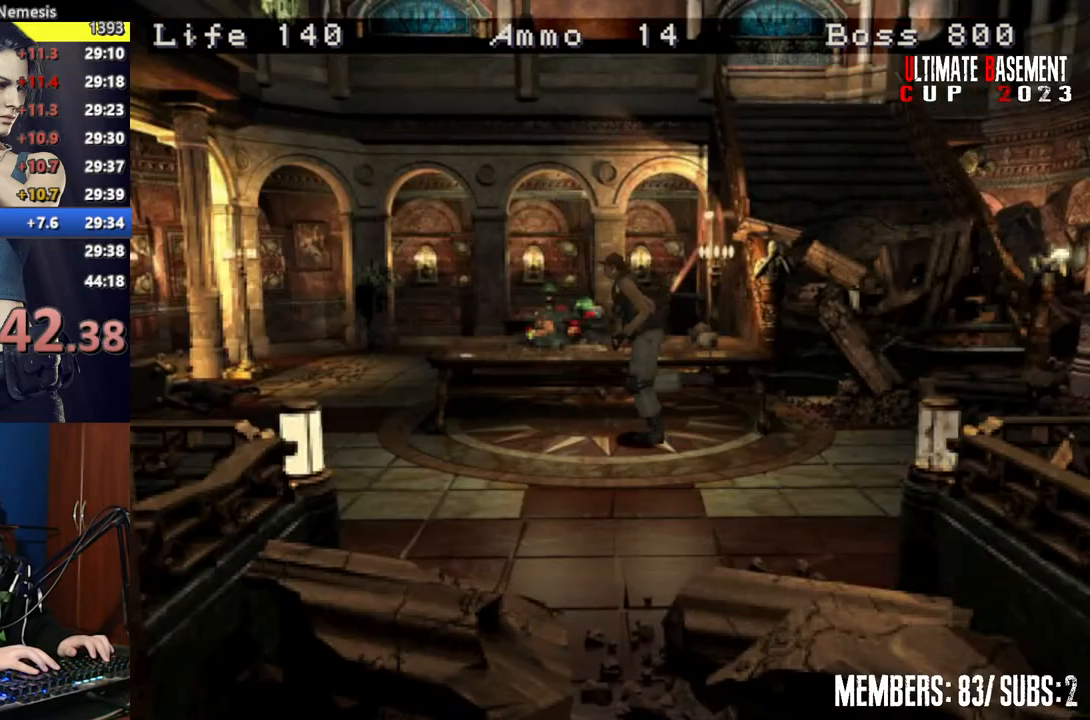
{"keys": ["shift", "w"], "events": []}
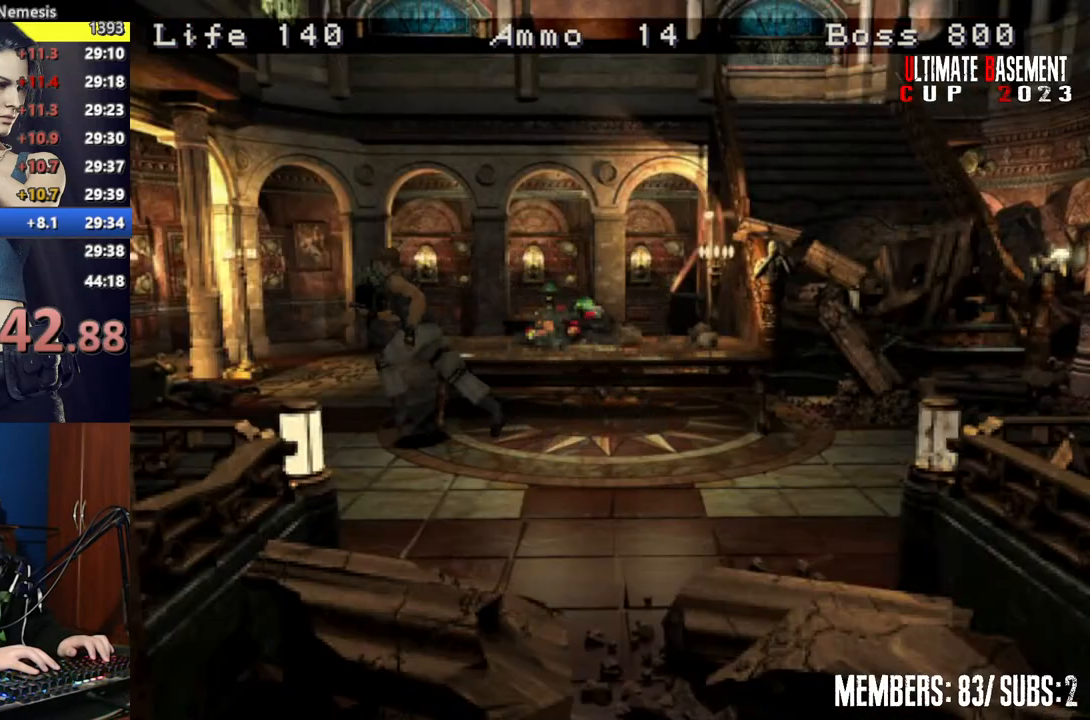
{"keys": ["space"], "events": [[300, "space", "down"], [300, "w", "up"], [350, "space", "up"], [400, "shift", "up"], [500, "space", "down"]]}
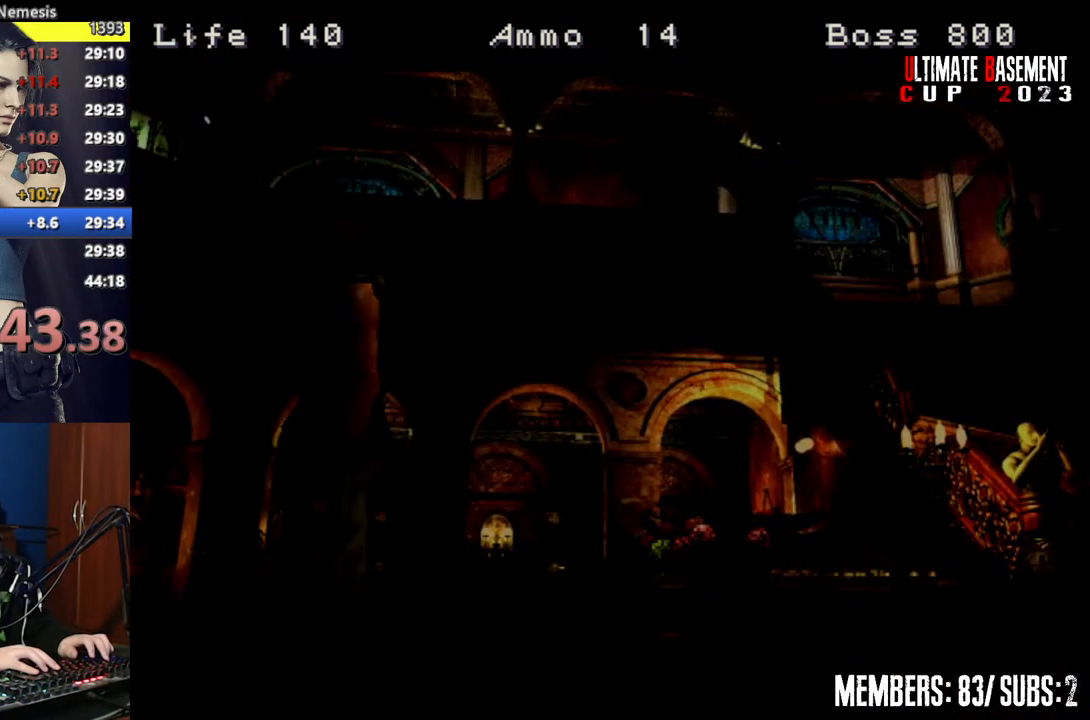
{"keys": ["s"], "events": [[100, "space", "up"], [317, "s", "down"]]}
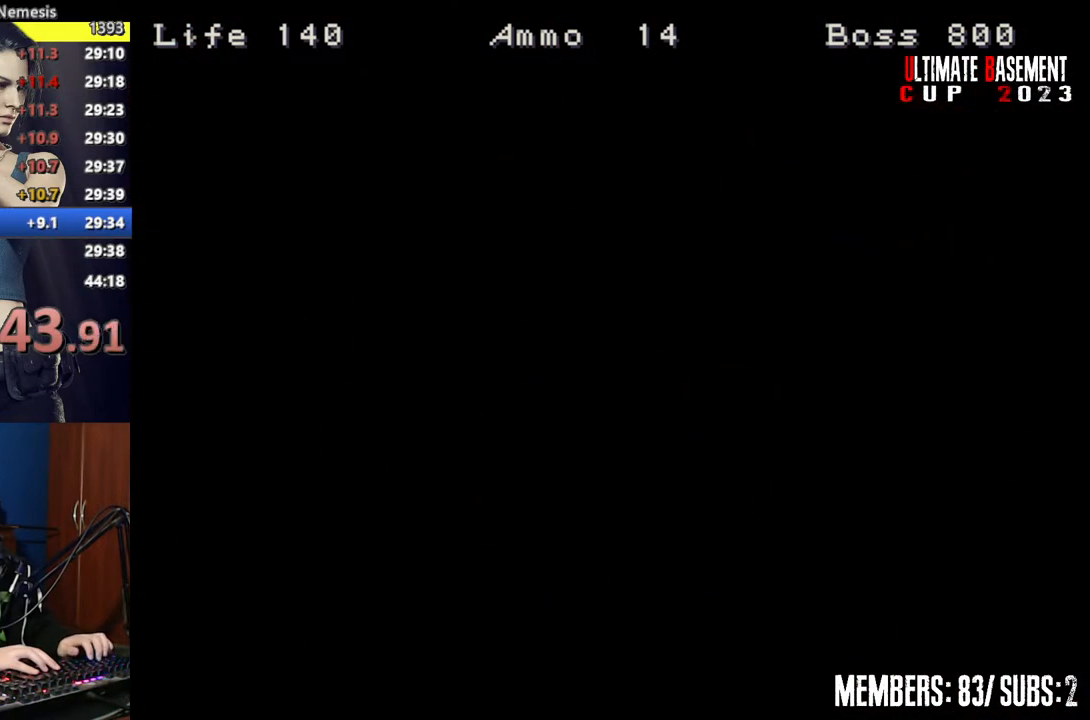
{"keys": ["d", "shift", "w"], "events": [[150, "shift", "down"], [200, "s", "up"], [350, "d", "down"], [400, "w", "down"]]}
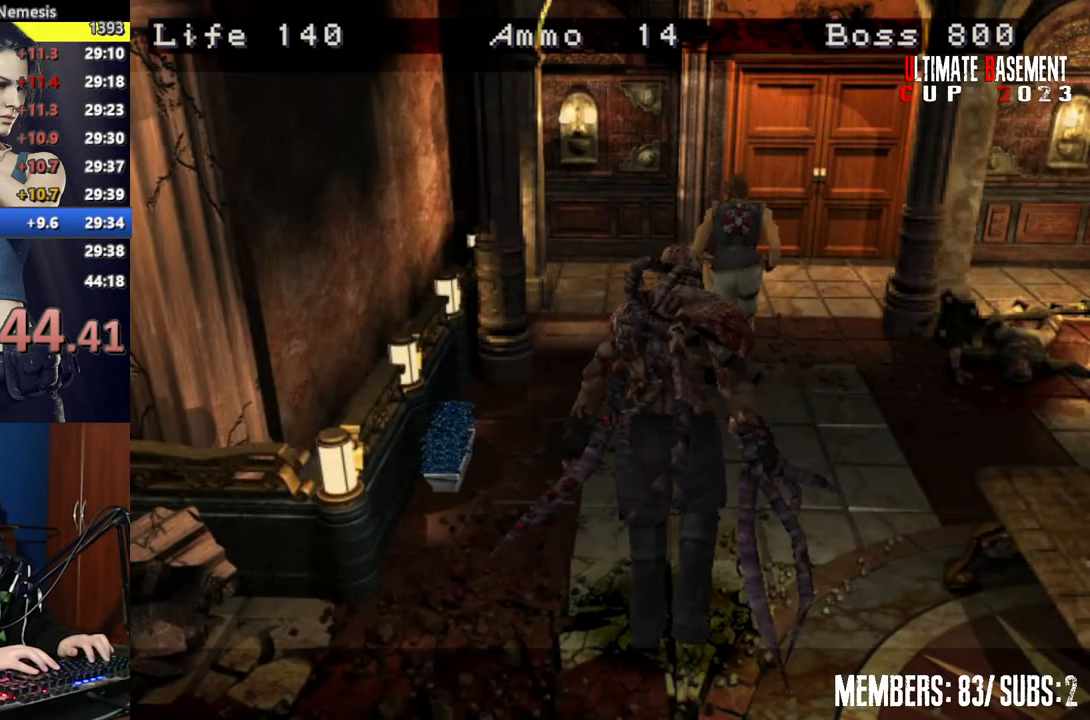
{"keys": ["semicolon", "shift", "w"], "events": [[67, "d", "up"], [400, "d", "down"], [450, "semicolon", "down"], [500, "d", "up"]]}
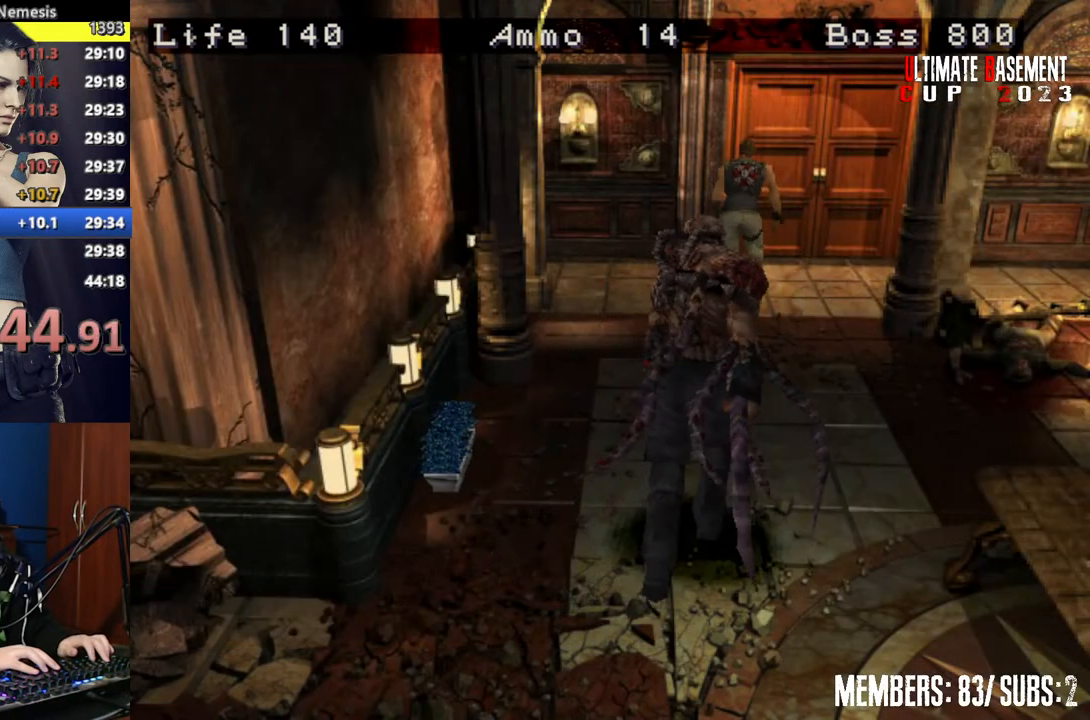
{"keys": ["a", "semicolon", "shift", "w"], "events": [[500, "a", "down"]]}
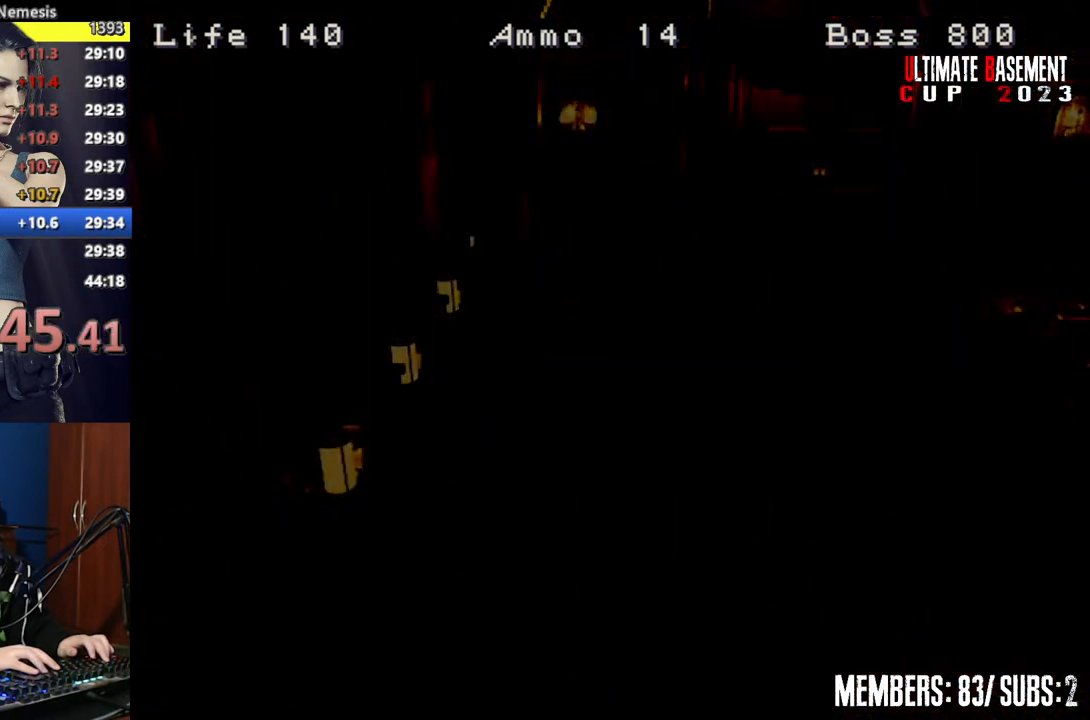
{"keys": ["a", "shift", "w"], "events": [[100, "semicolon", "up"]]}
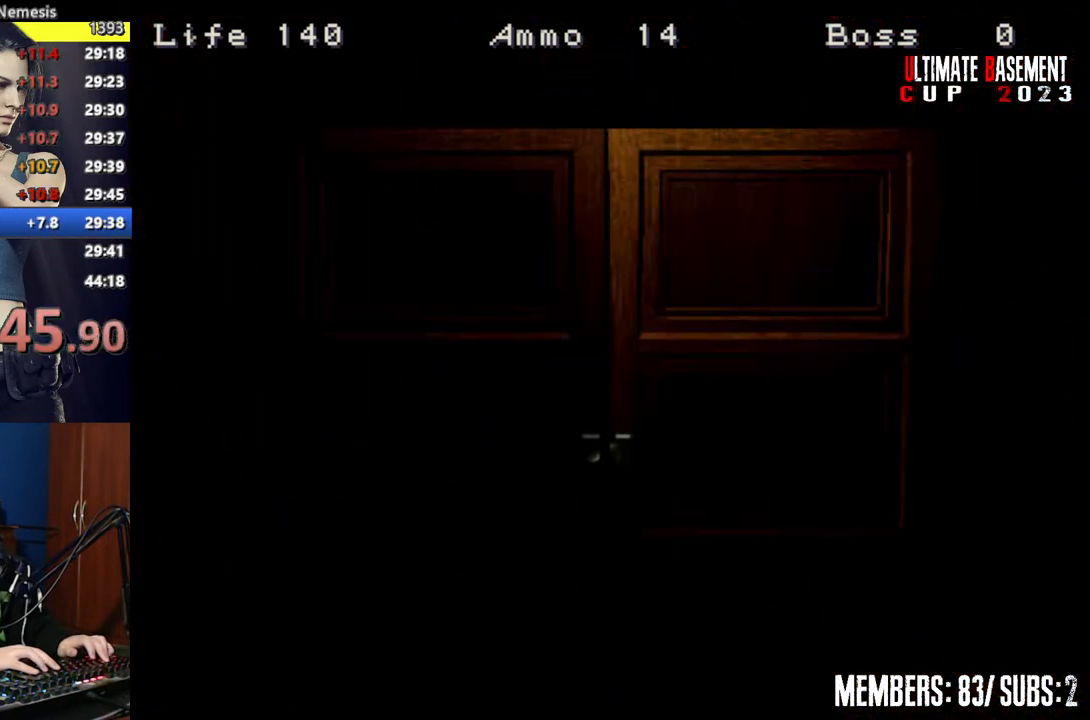
{"keys": ["a", "shift", "w"], "events": []}
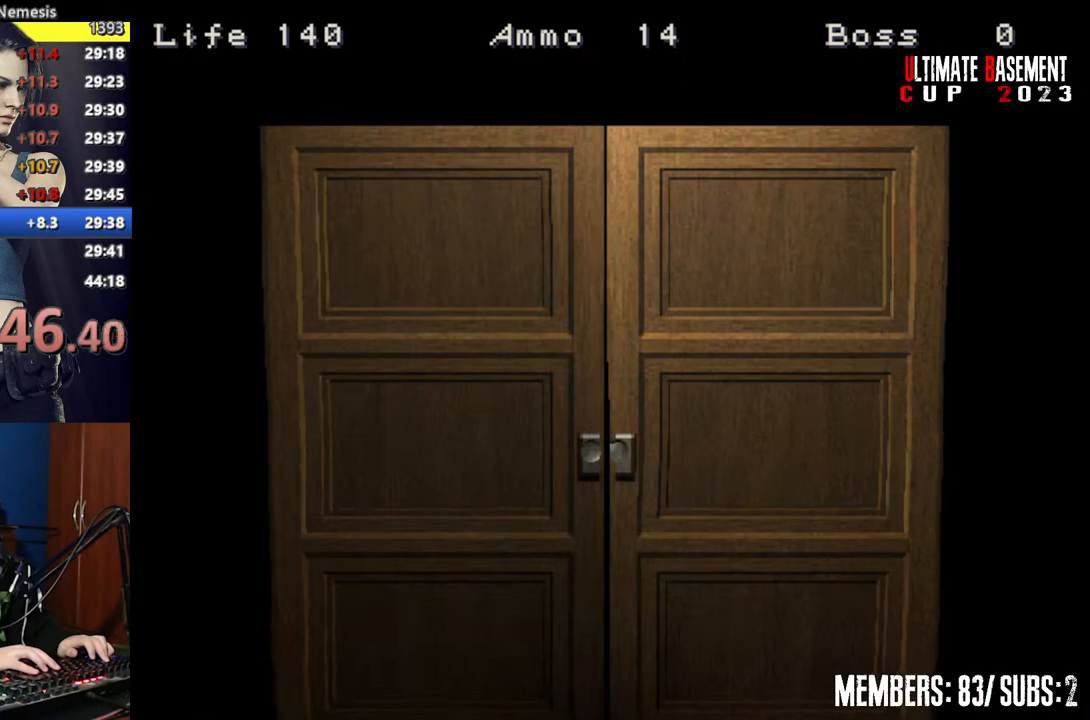
{"keys": ["a", "shift", "w"], "events": [[100, "space", "down"], [250, "space", "up"]]}